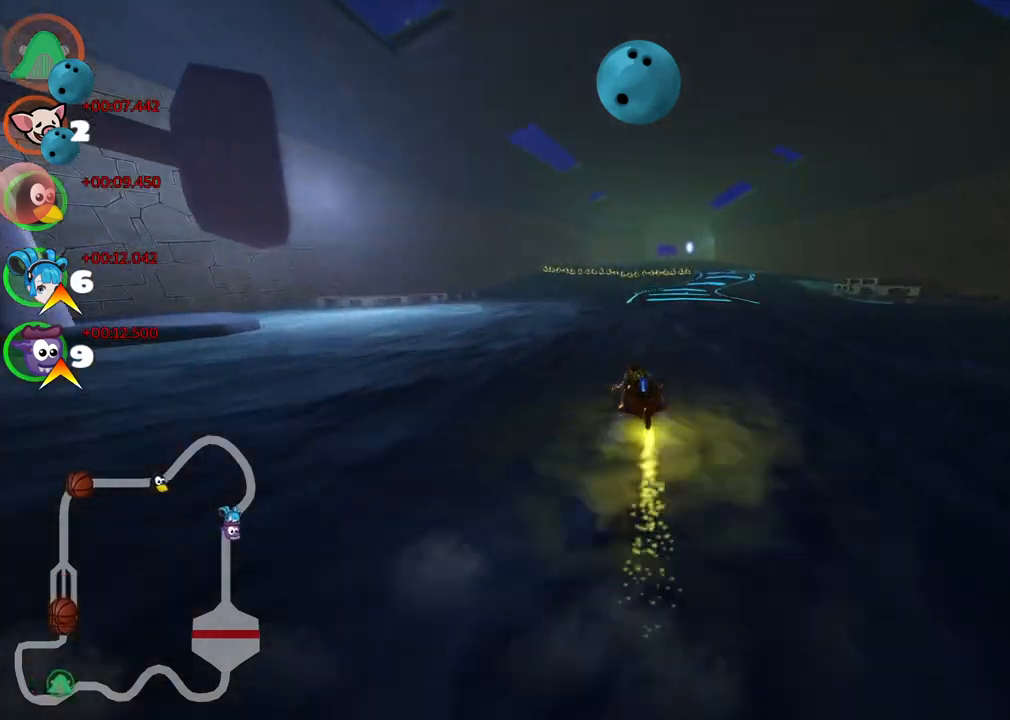
Gameplay with keyboard; each line is a JSON object with the keys held at the frame after it. "events" lists presses ("down") and releases ("up") of ".", "/", "alt_r", "b", "c", "comma", "ctrl_r", "d", "down", "f", "g", "h", "j", "k", "l", "left", "m", "n", "quote", "return", "right", "semicolon", "shift_r", "space", "super", "up" and "v" between this image and that frame as [ms after this image, input, new state], when the widget could be followed in between. No other keys are recorded. Mouse input is not recorded.
{"keys": ["up"], "events": [[100, "right", "up"], [333, "right", "down"], [467, "right", "up"]]}
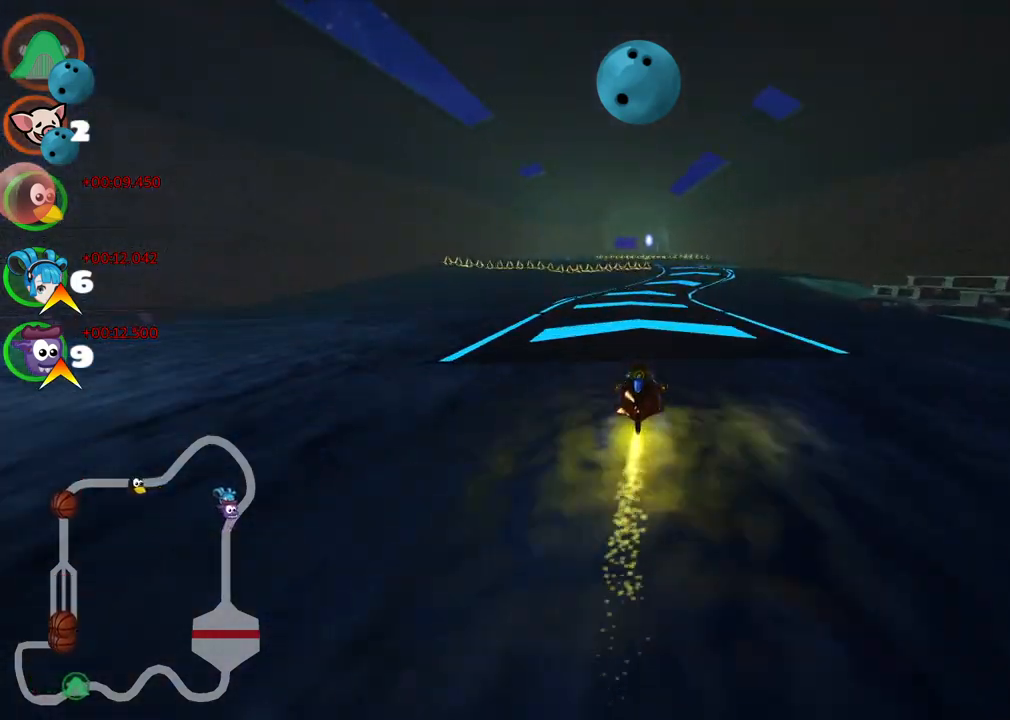
{"keys": ["up"], "events": [[200, "right", "down"], [350, "right", "up"]]}
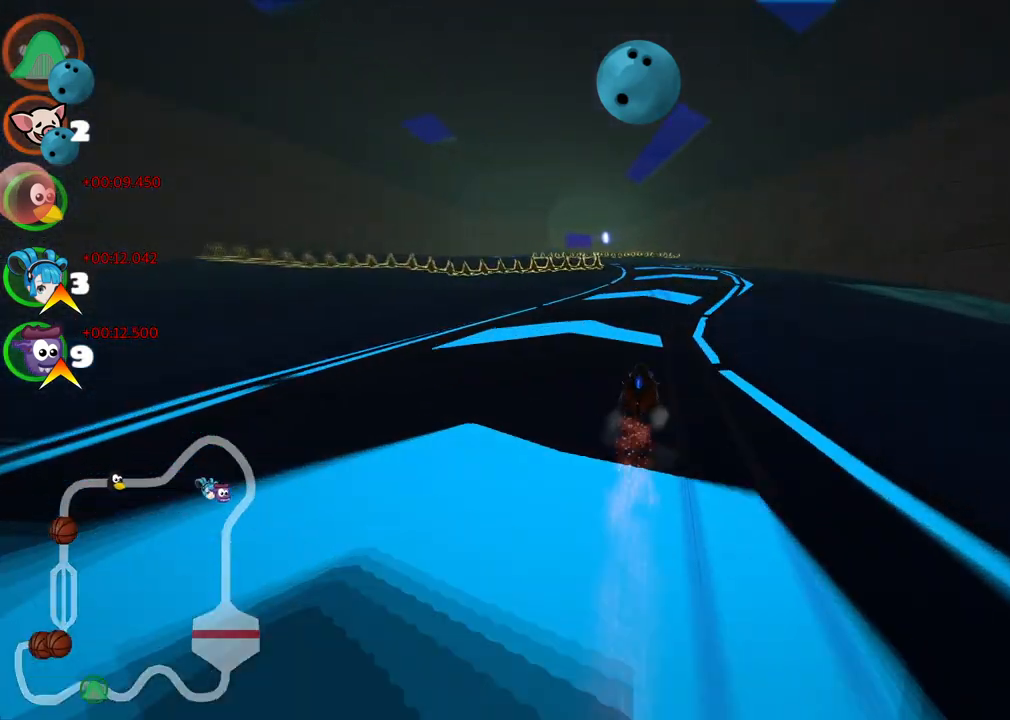
{"keys": ["left", "m", "up"], "events": [[83, "right", "down"], [183, "right", "up"], [317, "left", "down"], [367, "m", "down"]]}
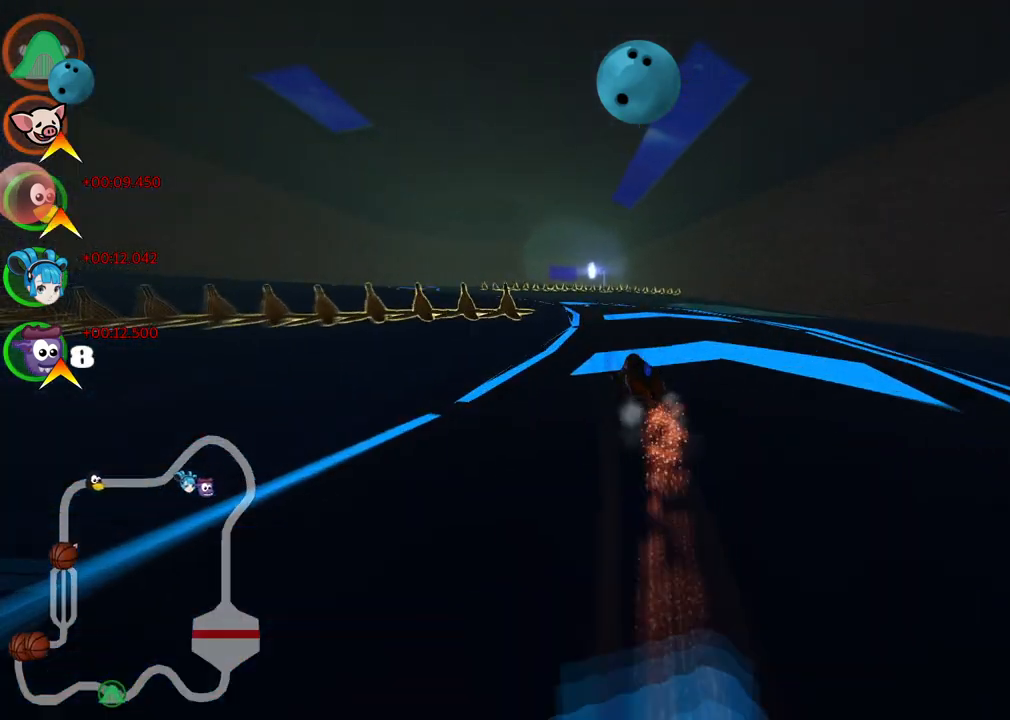
{"keys": ["up"], "events": [[150, "m", "up"], [483, "left", "up"]]}
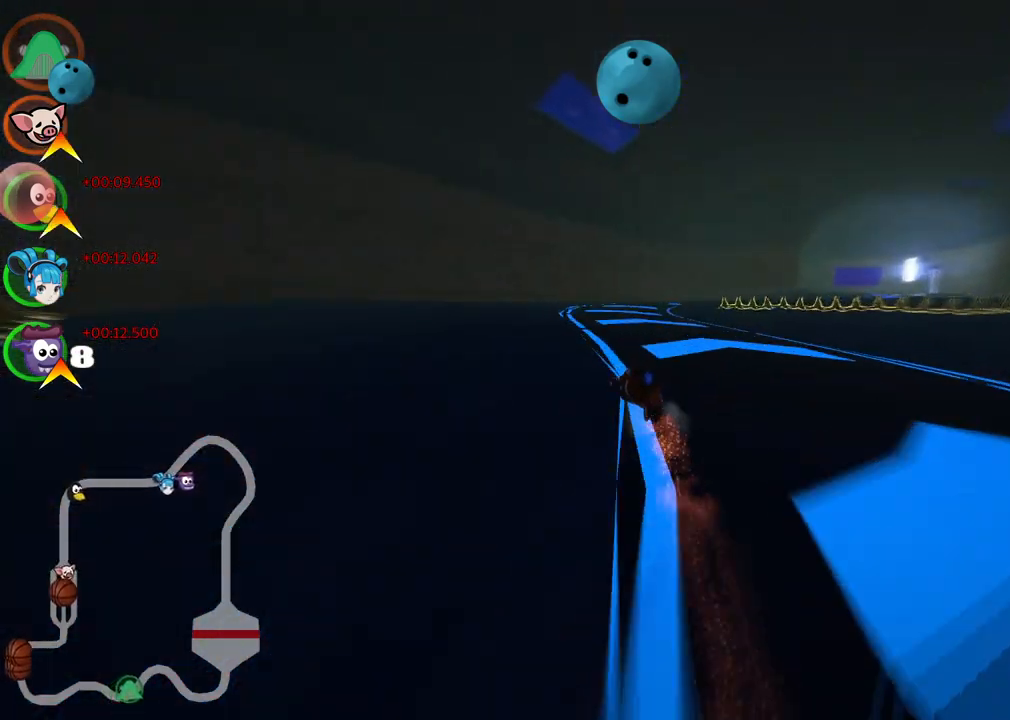
{"keys": ["m", "right", "up"], "events": [[167, "right", "down"], [217, "m", "down"]]}
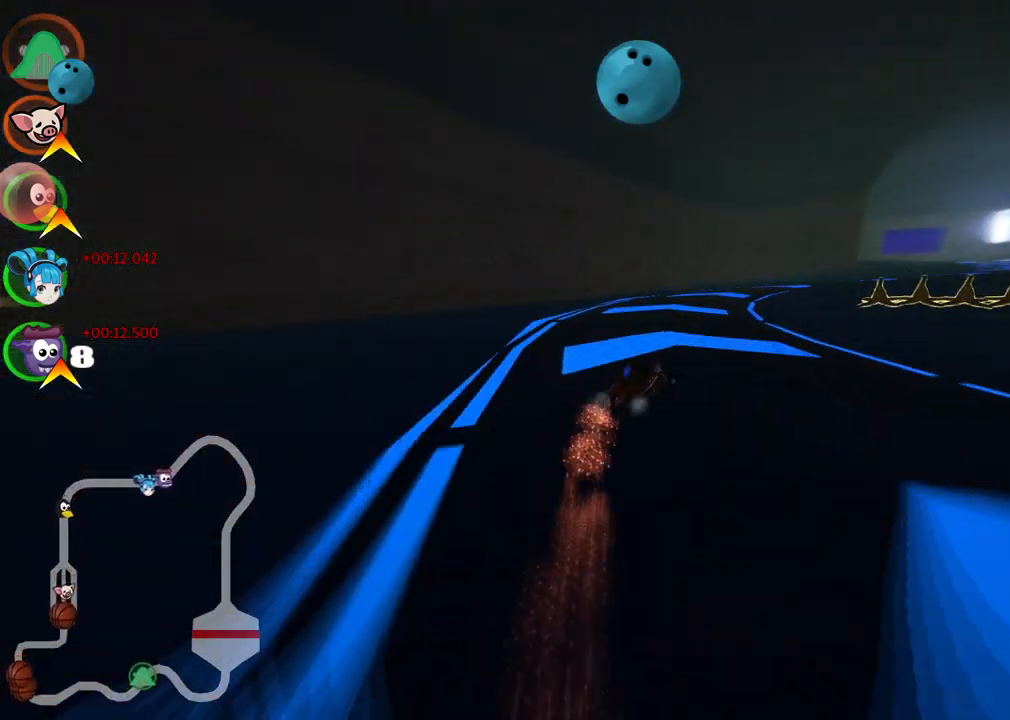
{"keys": ["right", "up"], "events": [[233, "m", "up"], [317, "right", "up"], [467, "right", "down"]]}
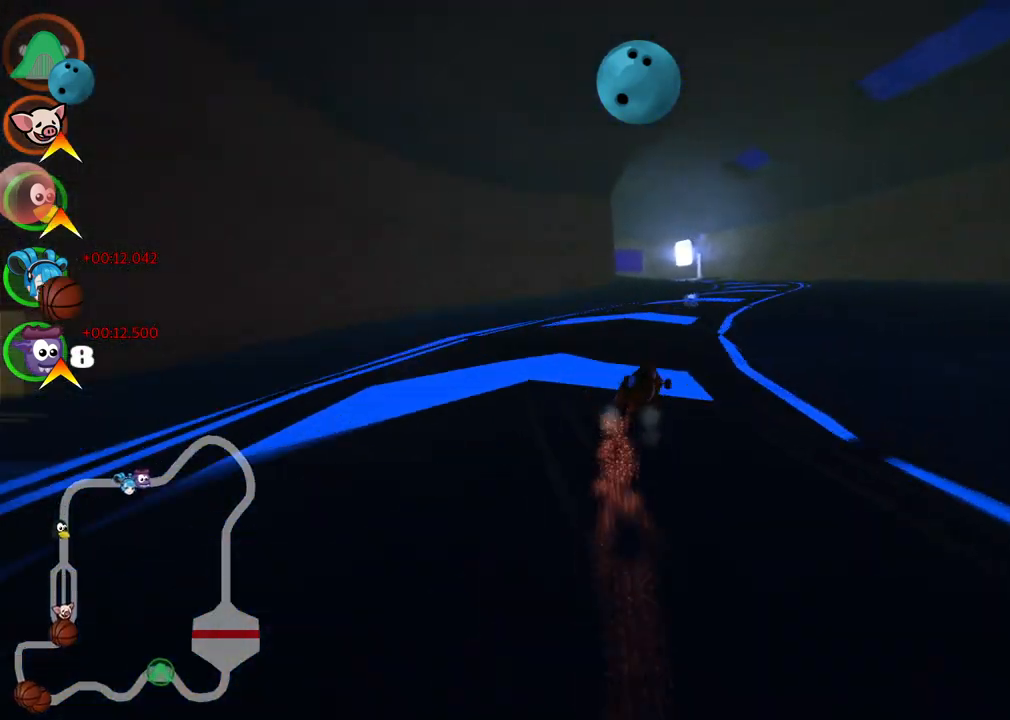
{"keys": ["left", "m", "right", "up"], "events": [[300, "right", "up"], [333, "left", "down"], [333, "m", "down"], [483, "right", "down"]]}
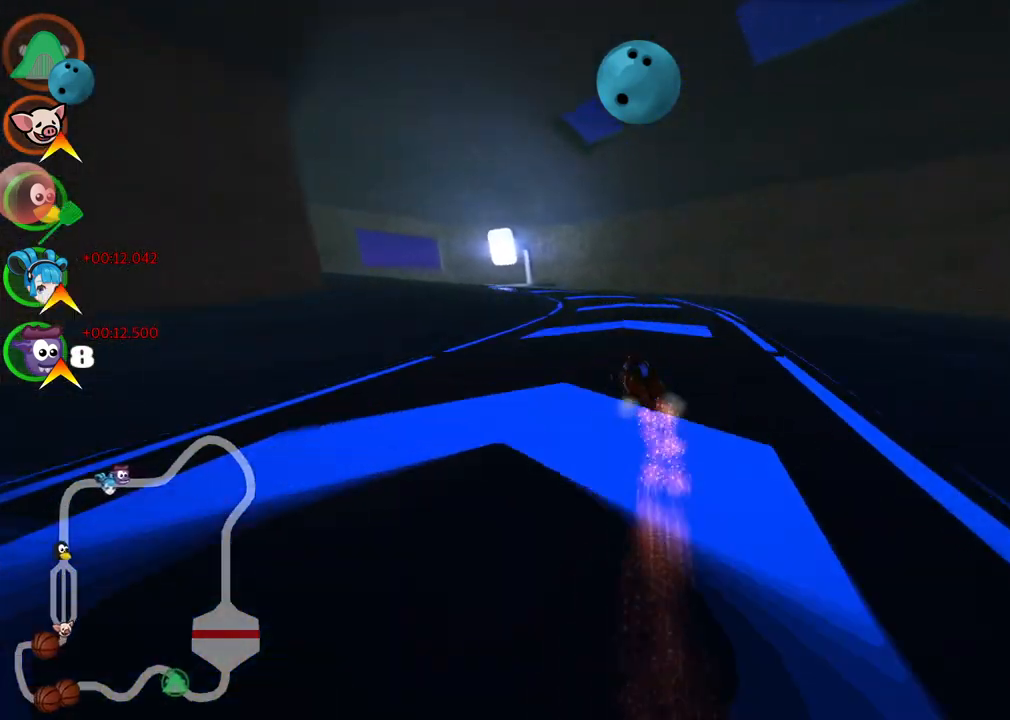
{"keys": ["left", "m", "right", "up"], "events": [[33, "left", "up"], [167, "left", "down"]]}
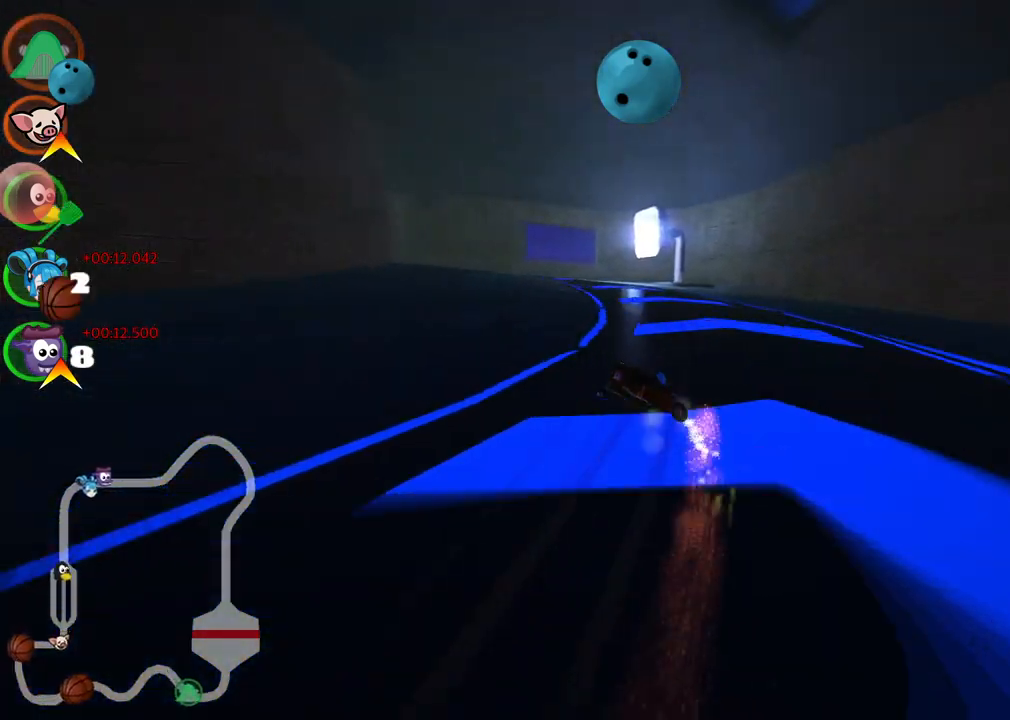
{"keys": ["left", "m", "right", "up"], "events": []}
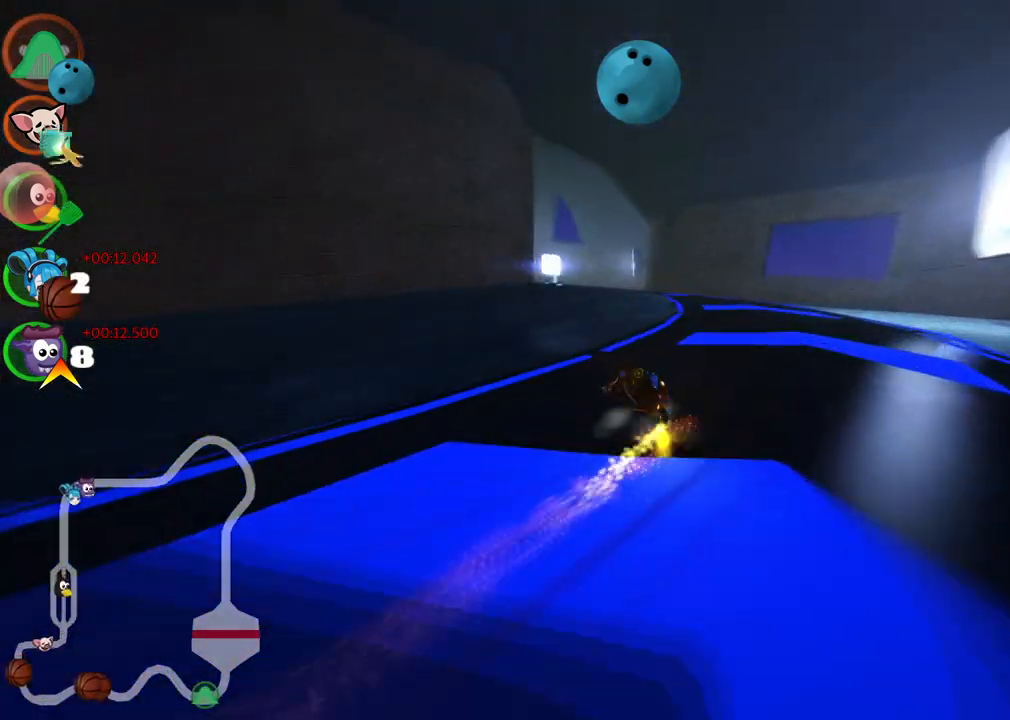
{"keys": ["left", "up"], "events": [[350, "m", "up"], [350, "right", "up"]]}
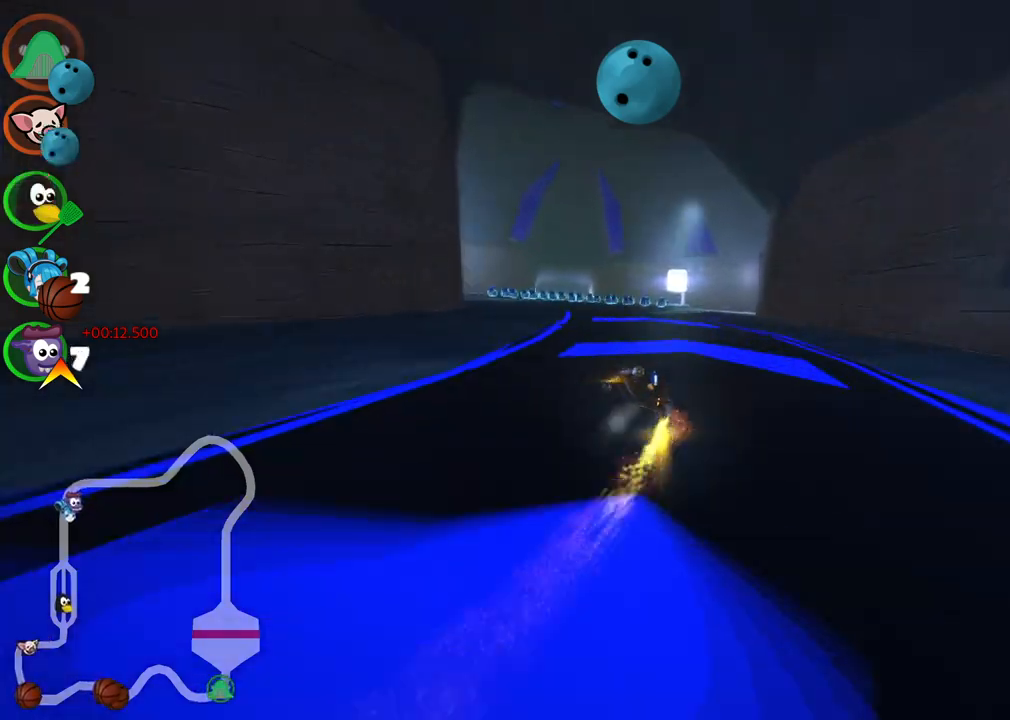
{"keys": ["up"], "events": [[33, "left", "up"], [217, "right", "down"], [500, "right", "up"]]}
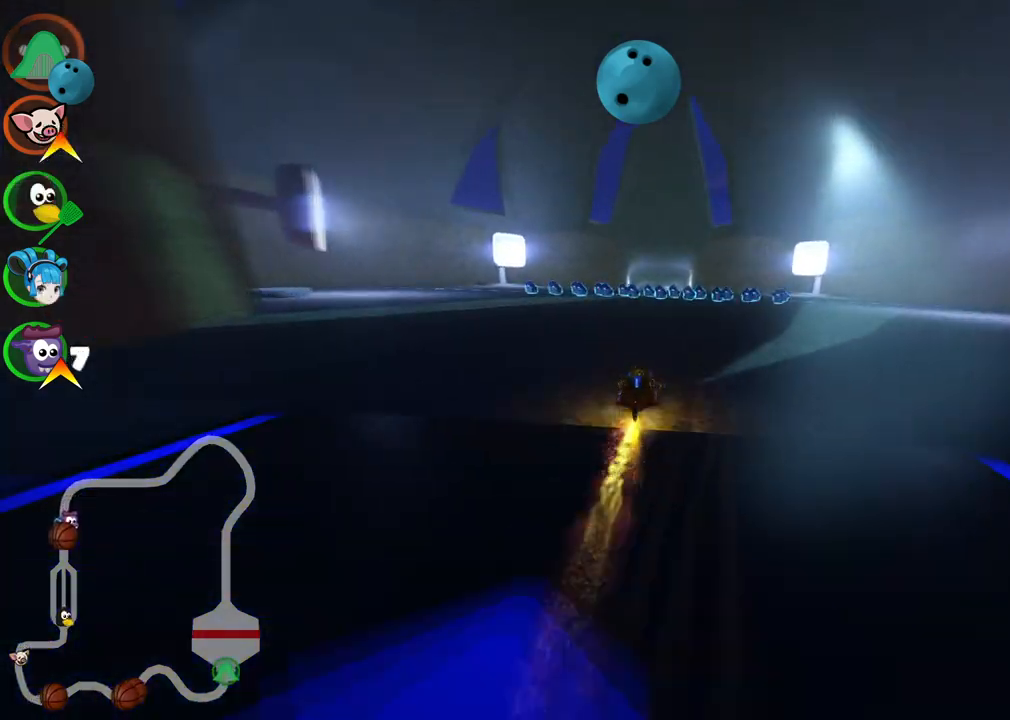
{"keys": ["m", "right", "up"], "events": [[100, "left", "down"], [183, "m", "down"], [283, "left", "up"], [283, "right", "down"]]}
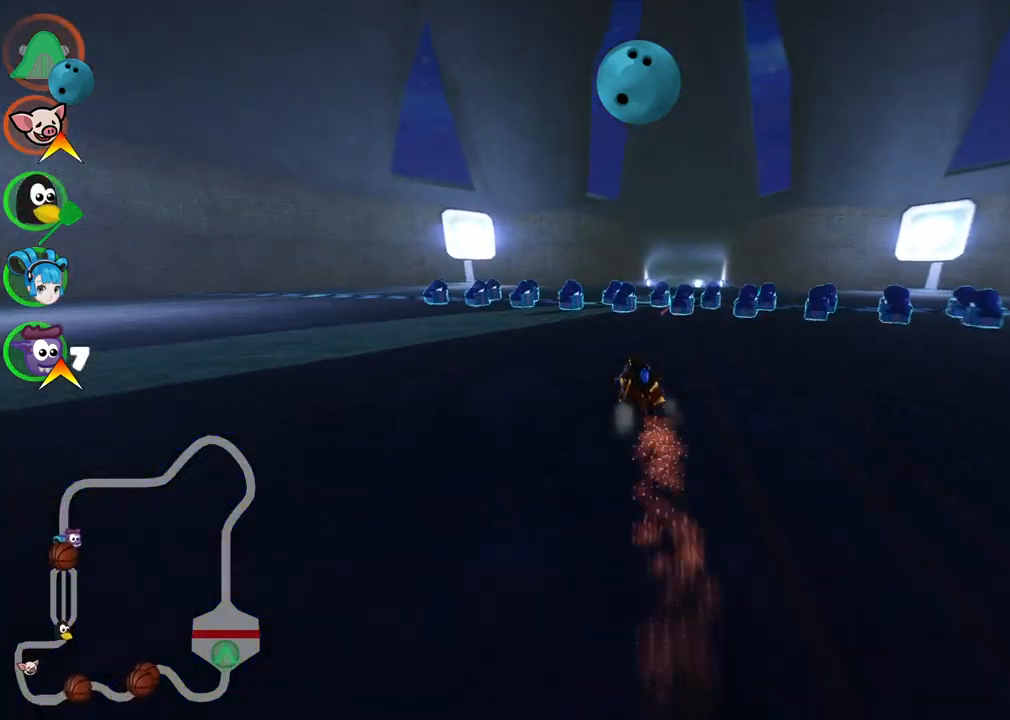
{"keys": ["m", "n", "right", "up"], "events": [[333, "n", "down"]]}
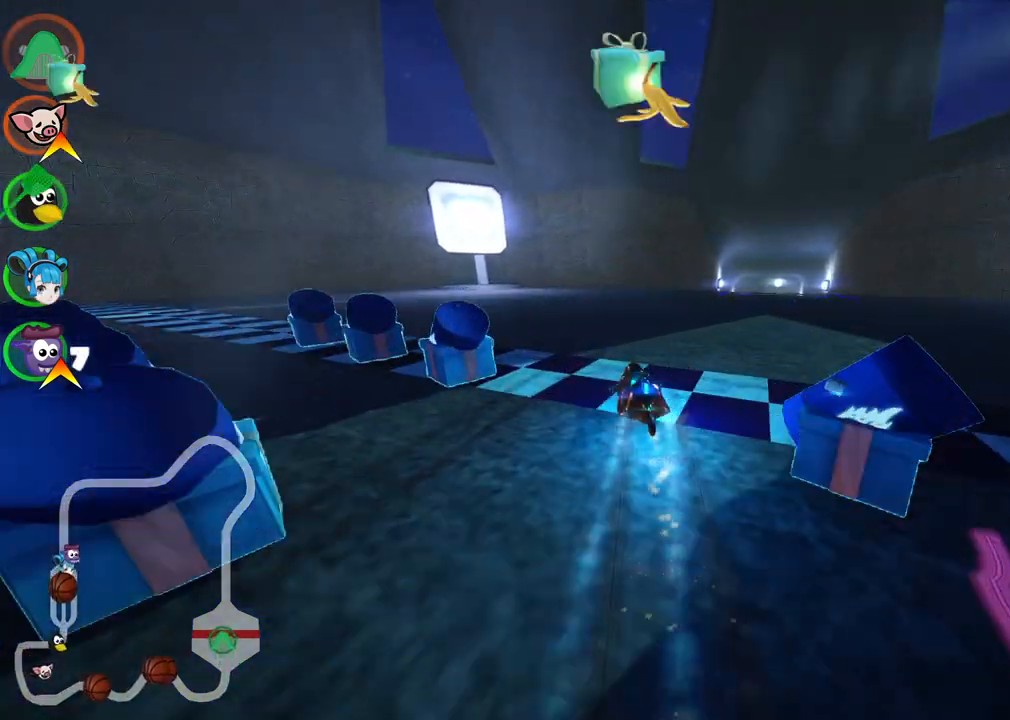
{"keys": [], "events": [[67, "n", "up"], [167, "m", "up"], [450, "right", "up"], [500, "up", "up"]]}
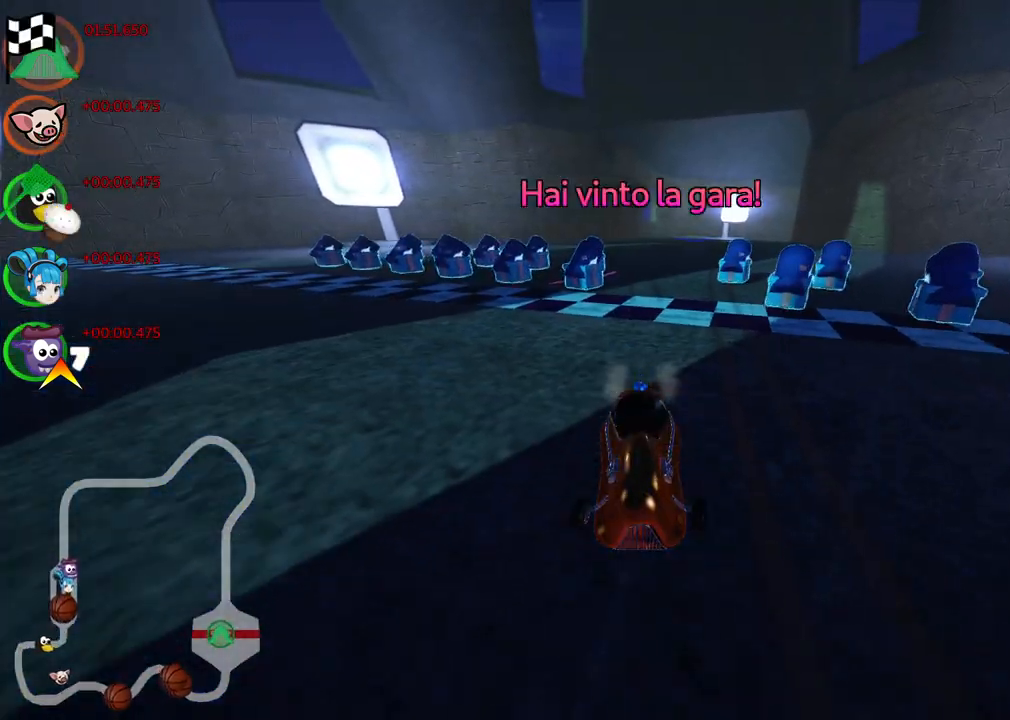
{"keys": [], "events": []}
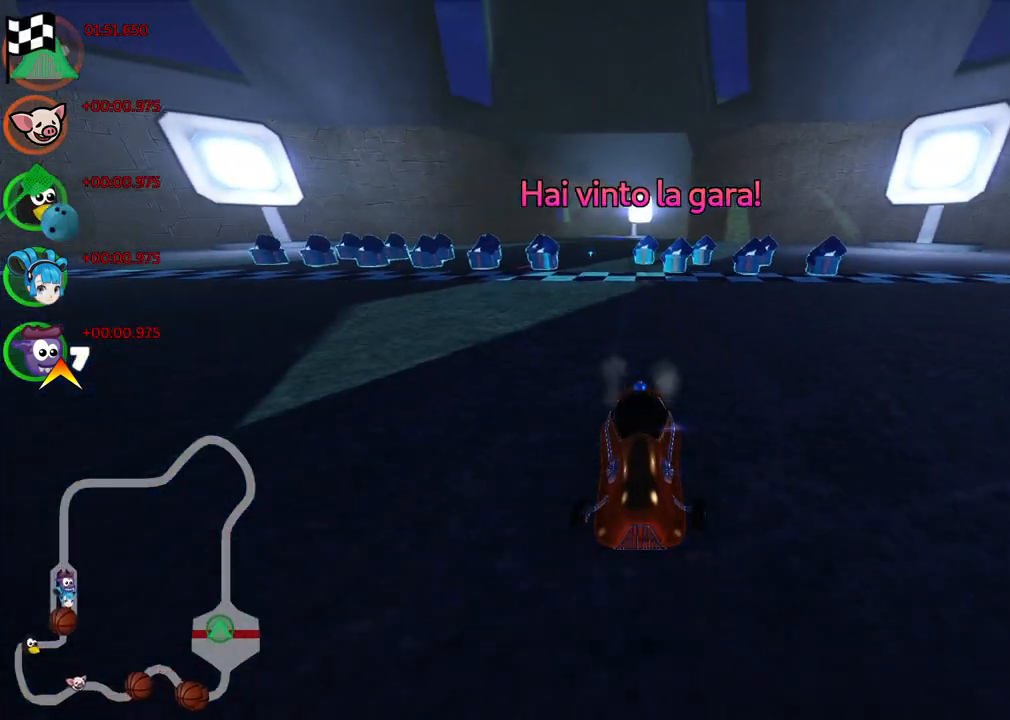
{"keys": [], "events": [[250, "right", "down"], [450, "right", "up"]]}
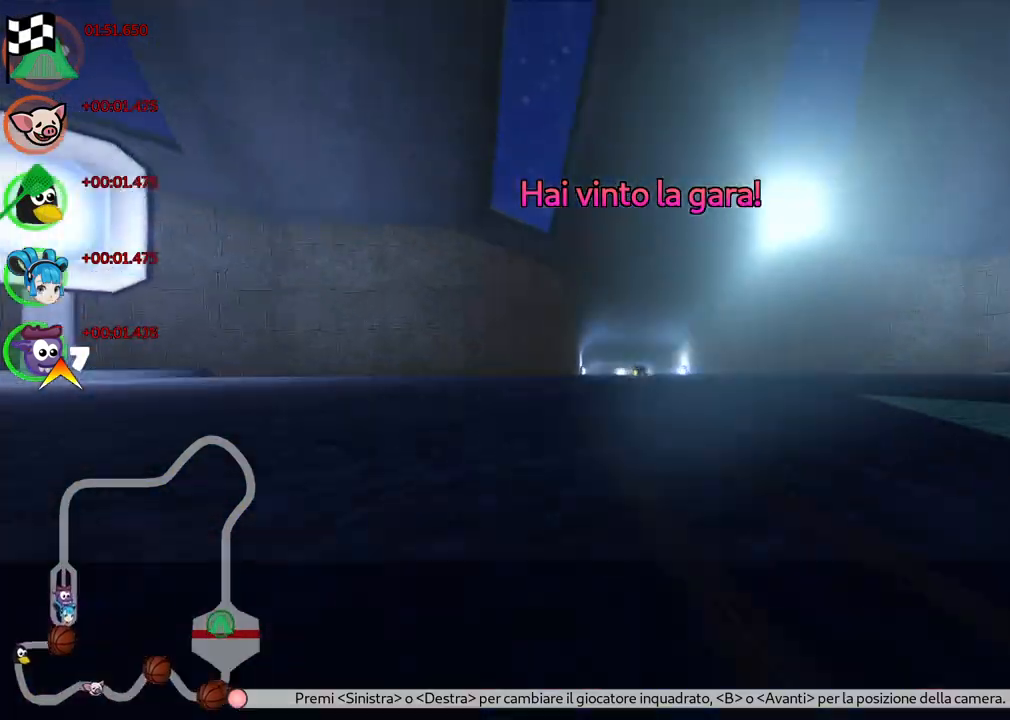
{"keys": [], "events": [[83, "right", "down"], [267, "right", "up"]]}
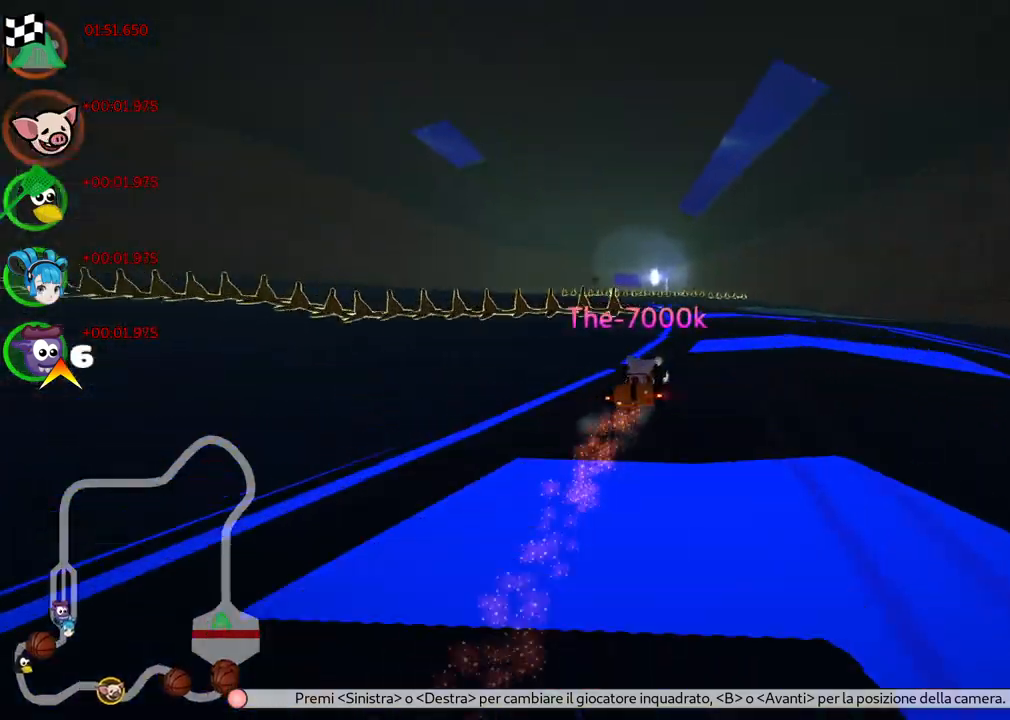
{"keys": [], "events": []}
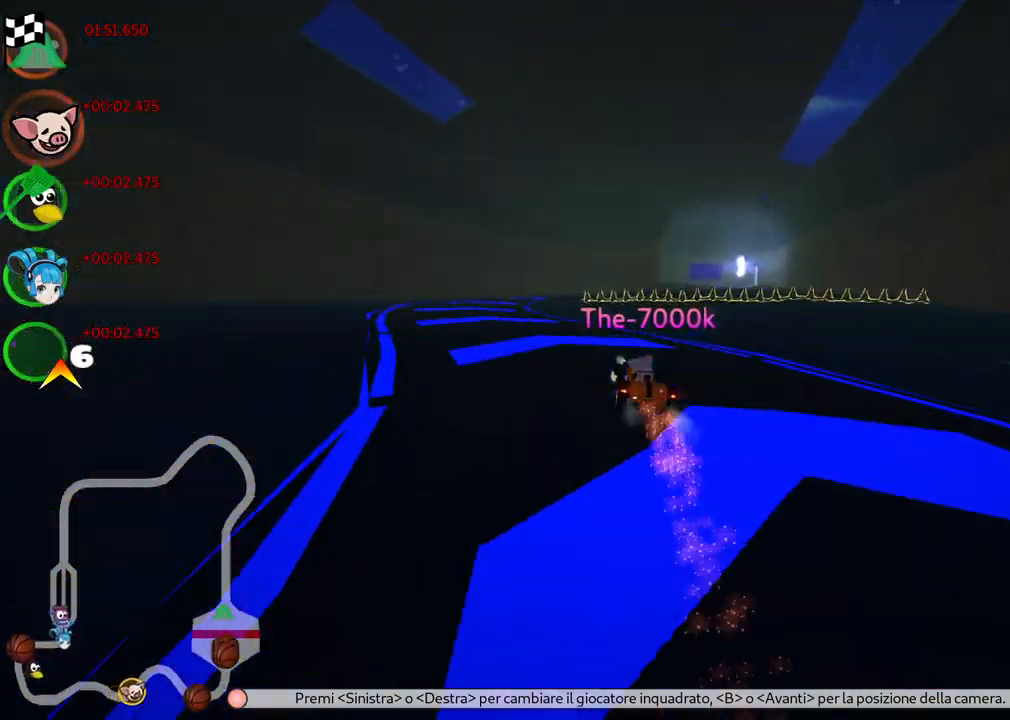
{"keys": [], "events": []}
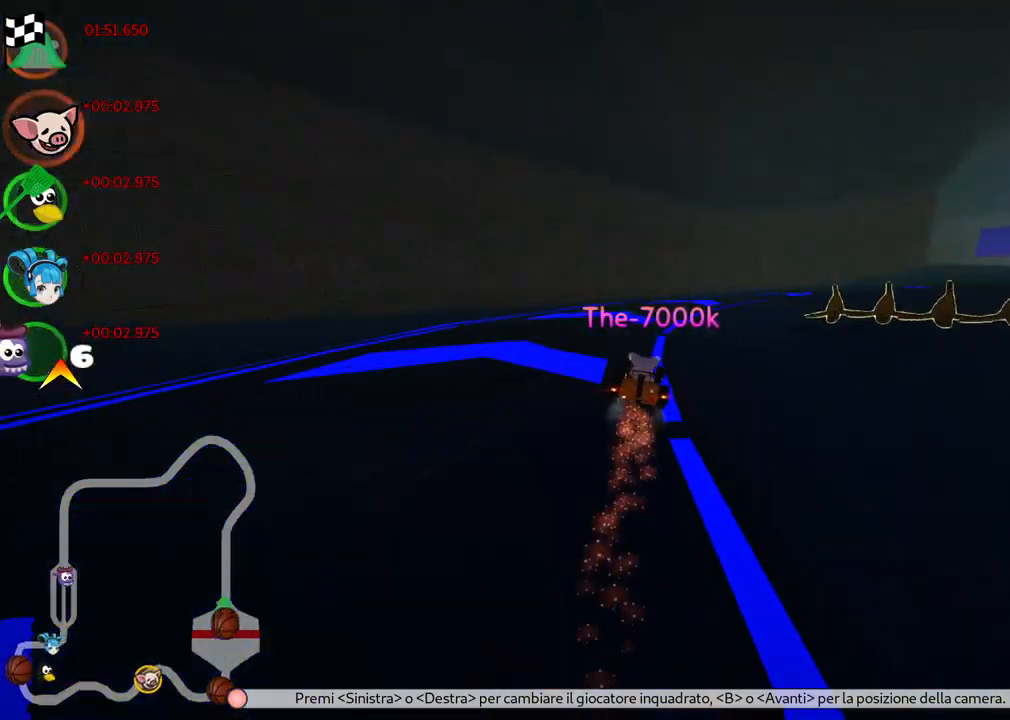
{"keys": [], "events": []}
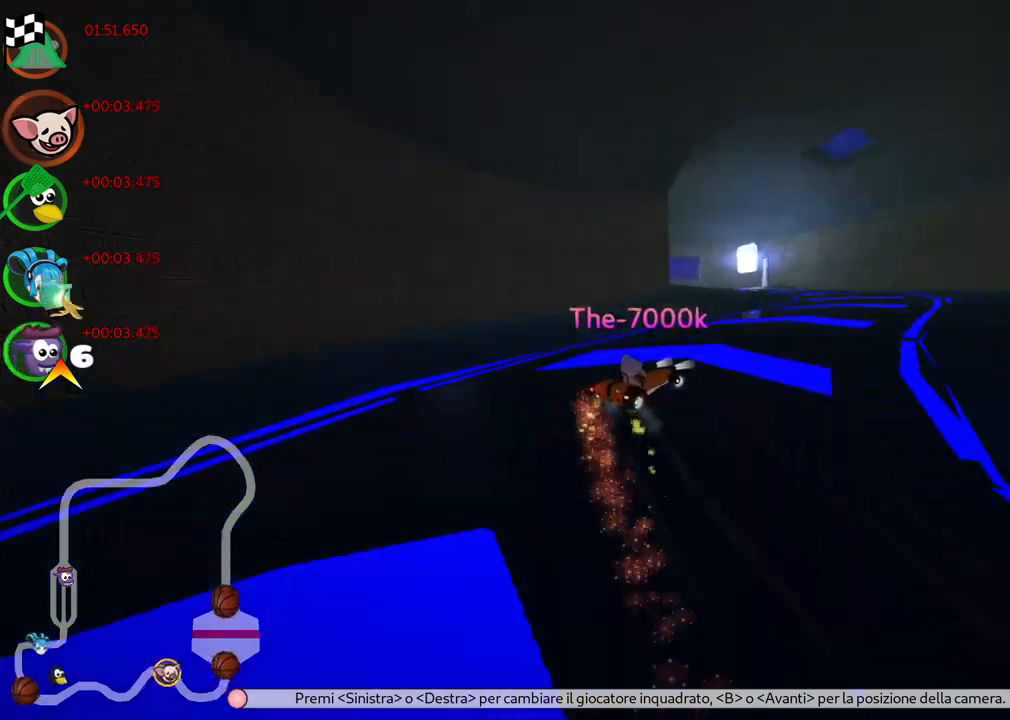
{"keys": [], "events": []}
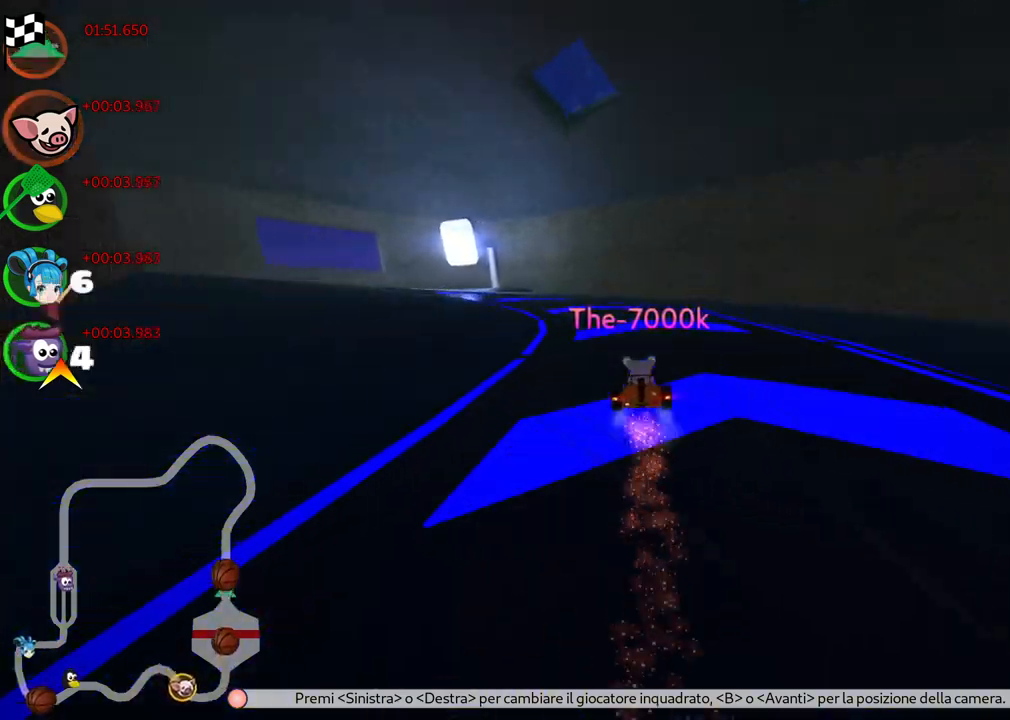
{"keys": [], "events": []}
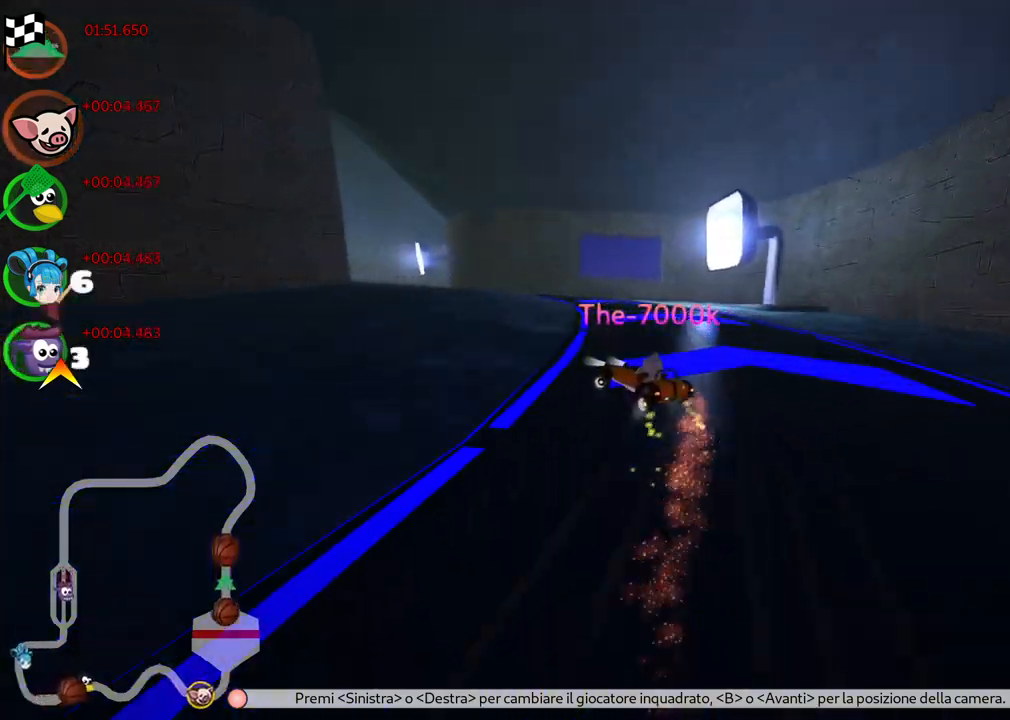
{"keys": [], "events": []}
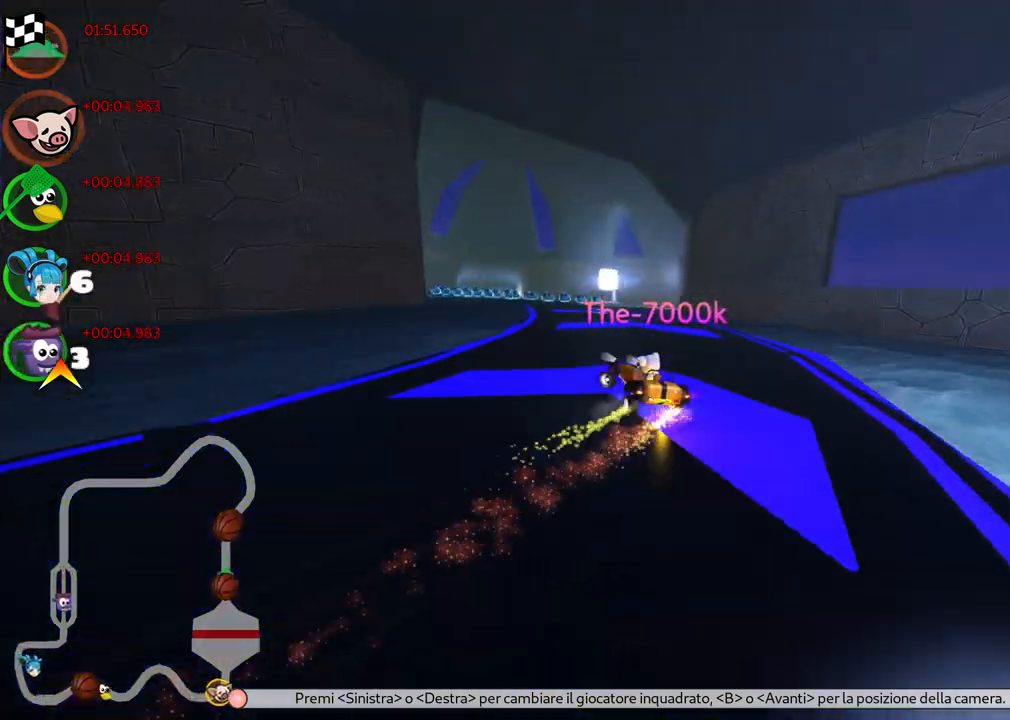
{"keys": [], "events": []}
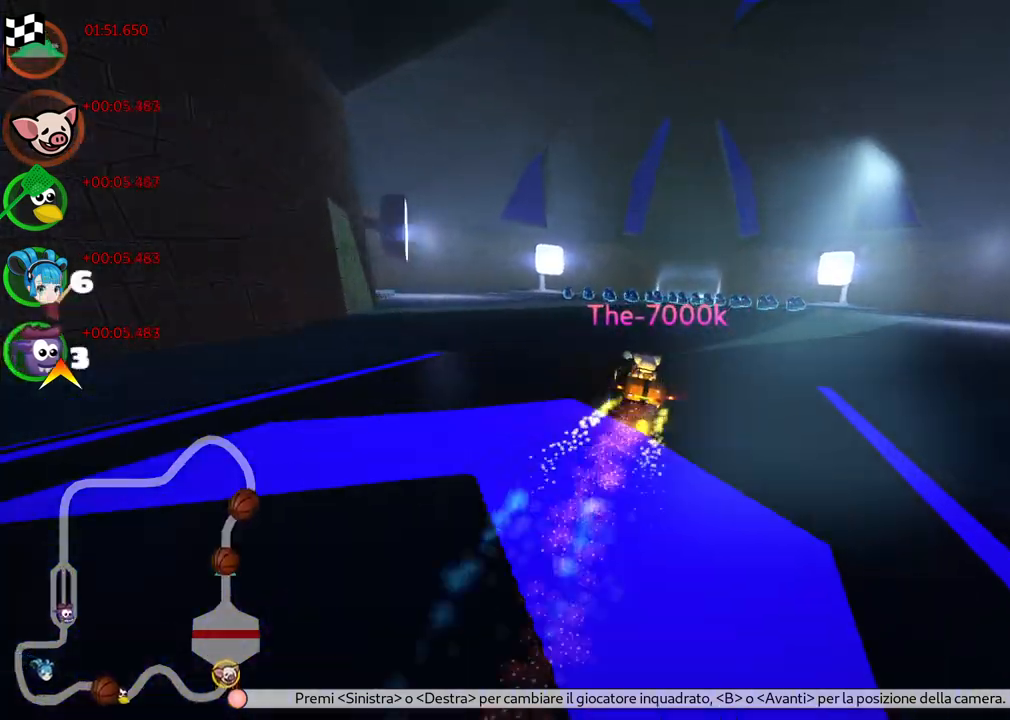
{"keys": [], "events": []}
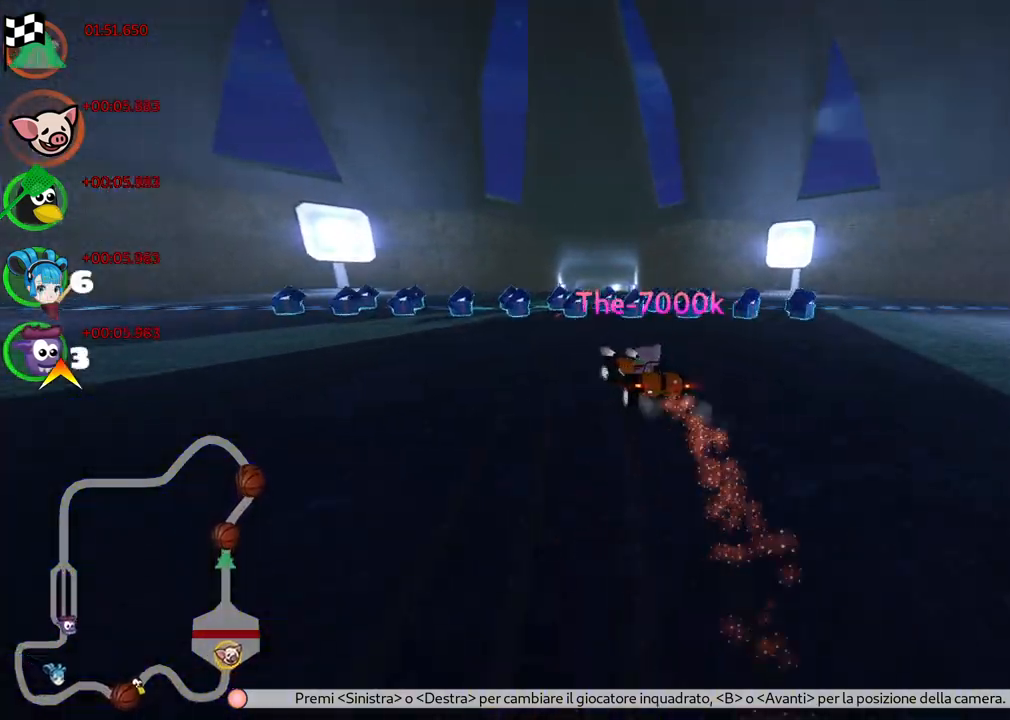
{"keys": [], "events": []}
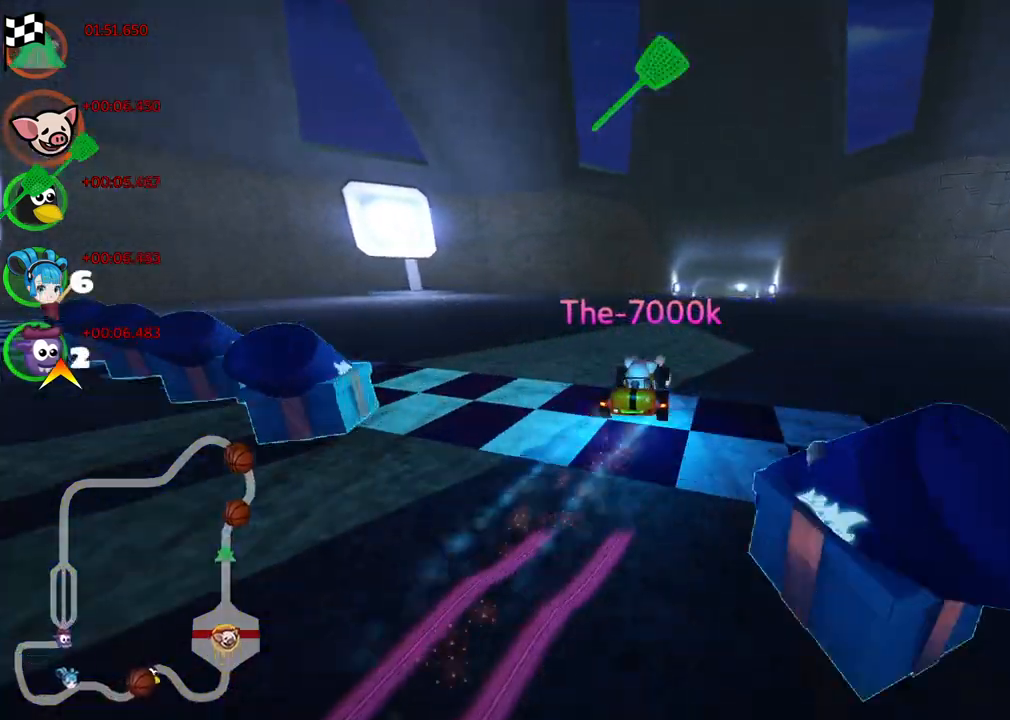
{"keys": [], "events": []}
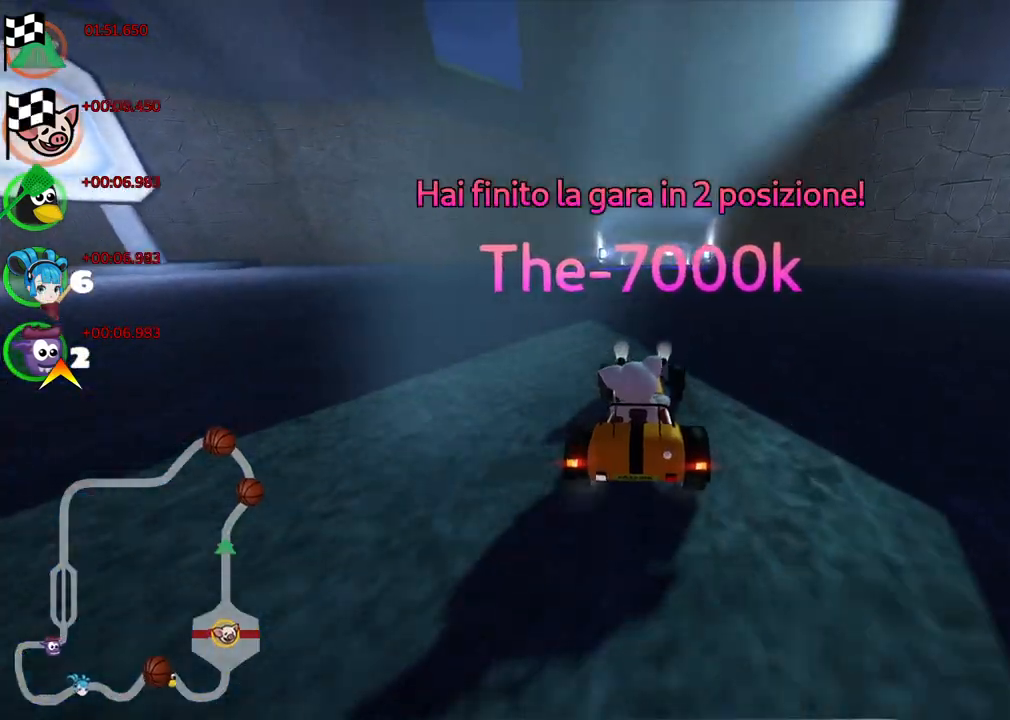
{"keys": [], "events": [[33, "right", "down"], [183, "right", "up"]]}